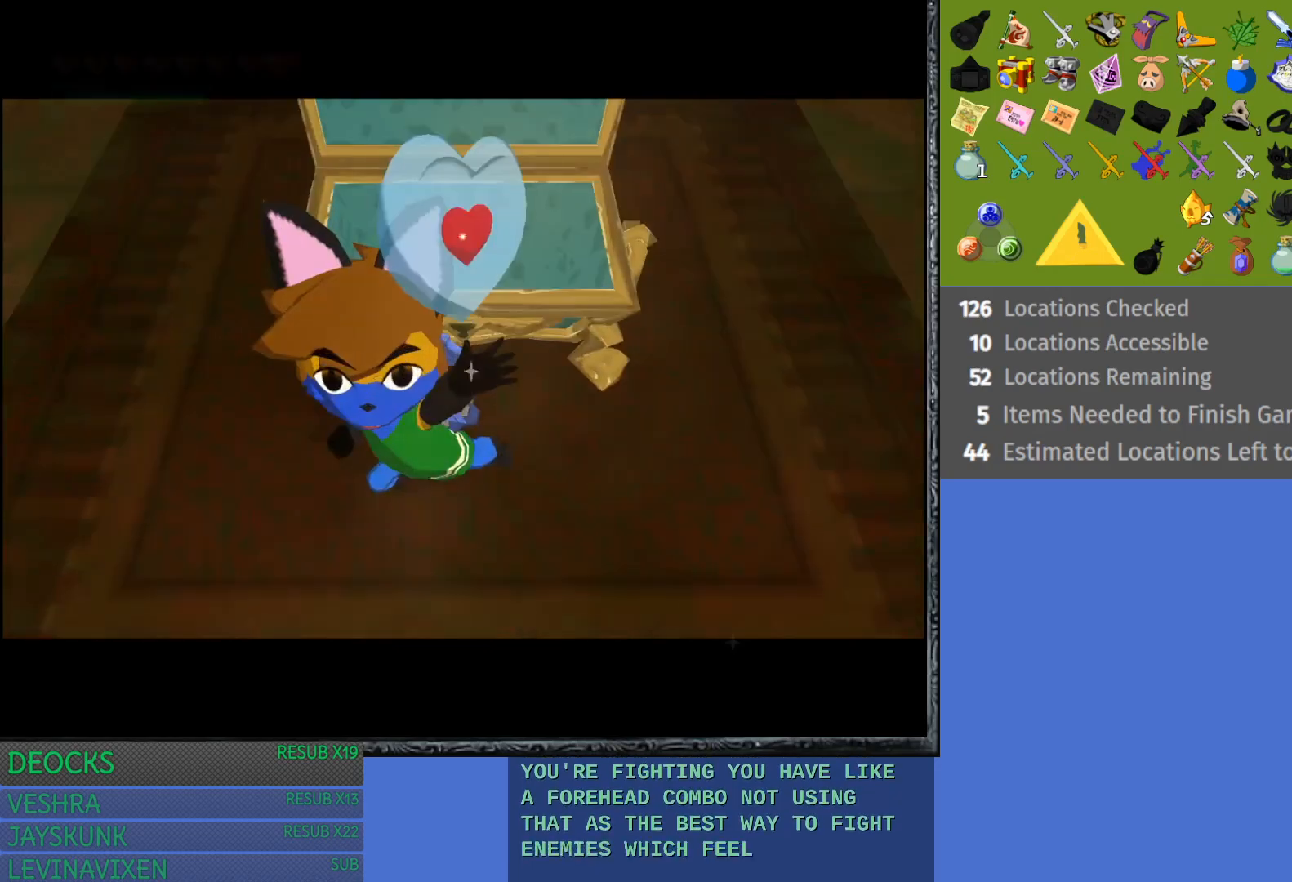
Gameplay with a controller (PlayStation layout); each line is a JSON object with the inputs held at the frame after it. "events" lists button and stick changes between this image and that frame as [ms after this image, input, new state], when the widget could be followed in between. Not read: L3 R3.
{"buttons": [], "left_stick": "center", "right_stick": "center", "events": []}
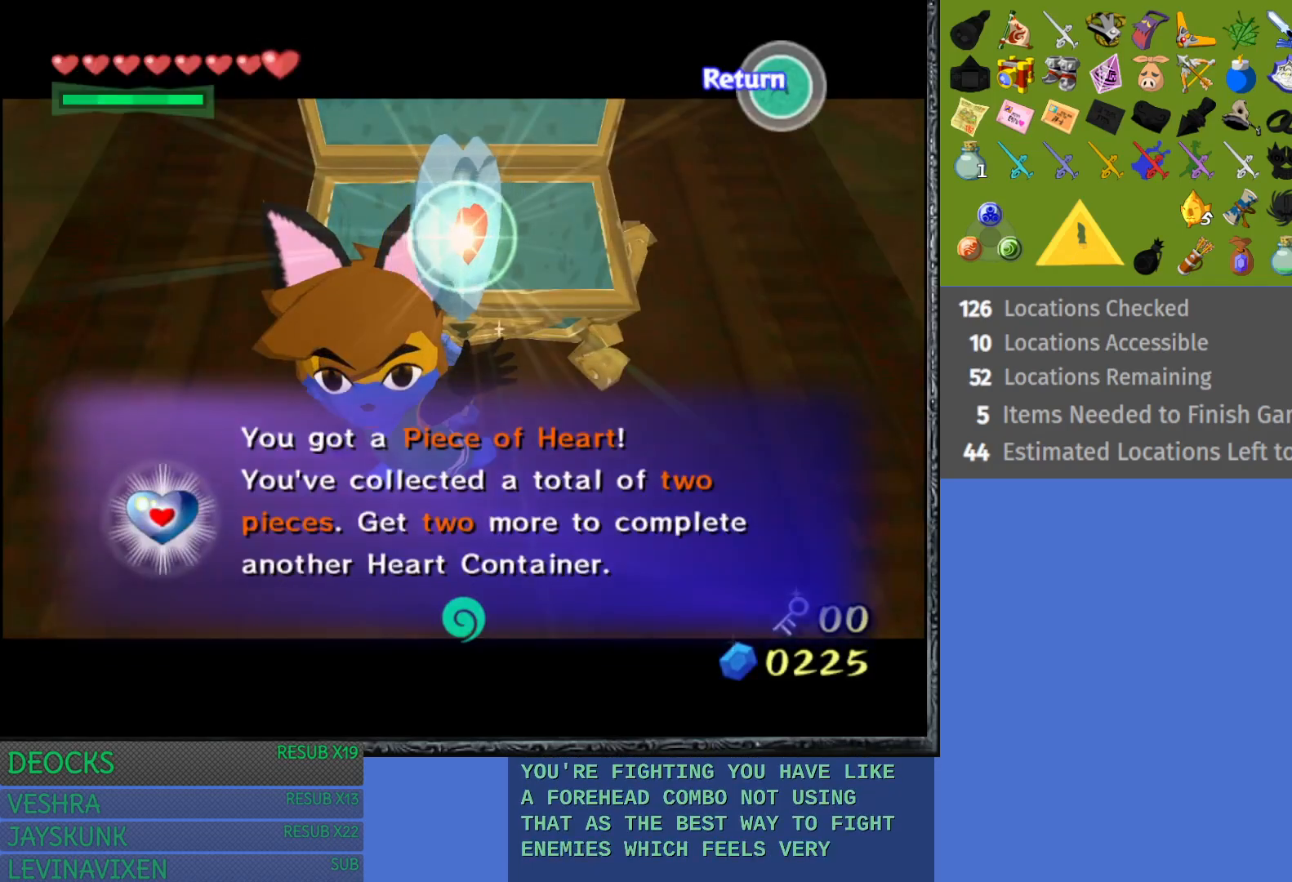
{"buttons": ["CROSS"], "left_stick": "center", "right_stick": "center", "events": [[133, "CROSS", "down"], [267, "CROSS", "up"], [483, "CROSS", "down"]]}
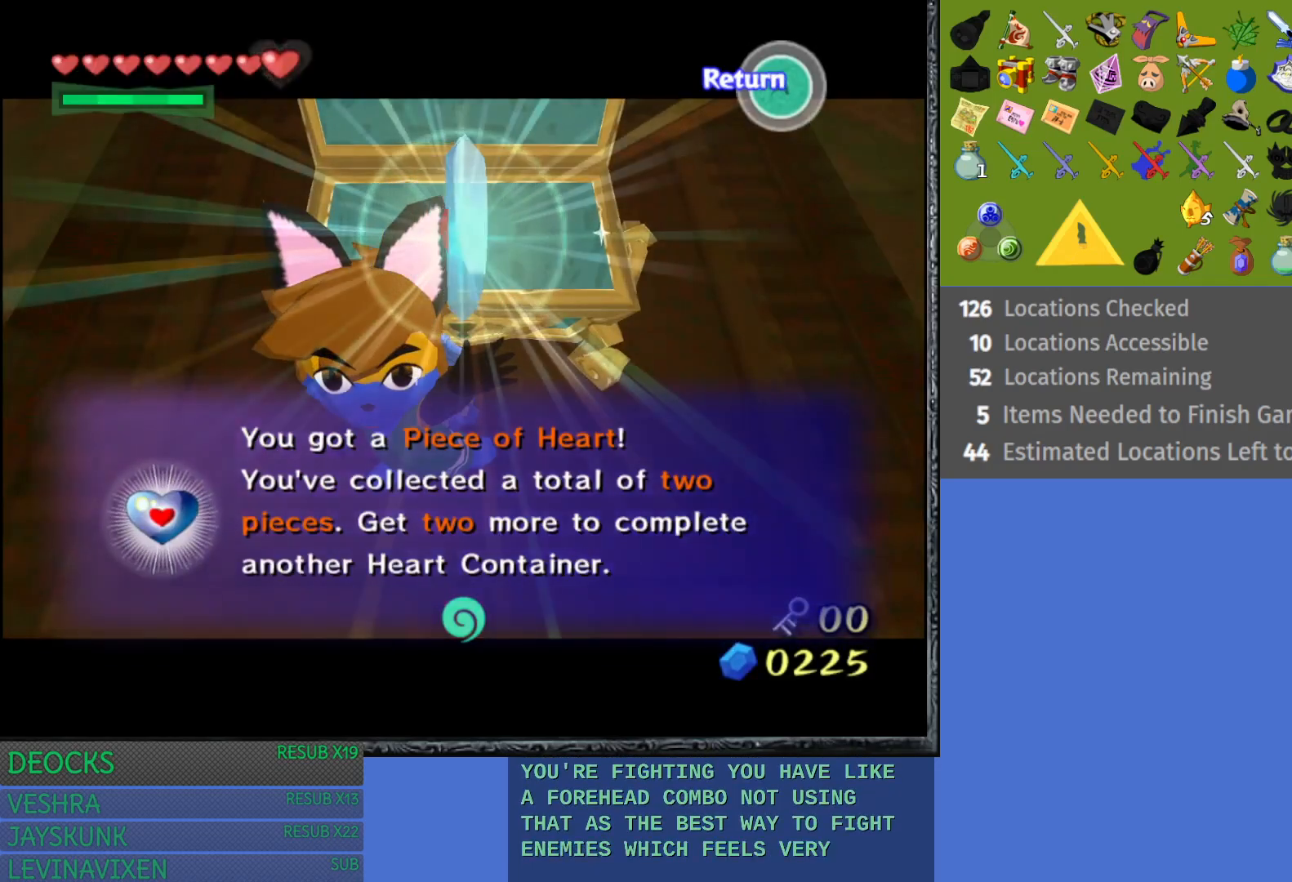
{"buttons": [], "left_stick": "center", "right_stick": "center", "events": [[133, "CROSS", "up"], [350, "CROSS", "down"], [483, "CROSS", "up"]]}
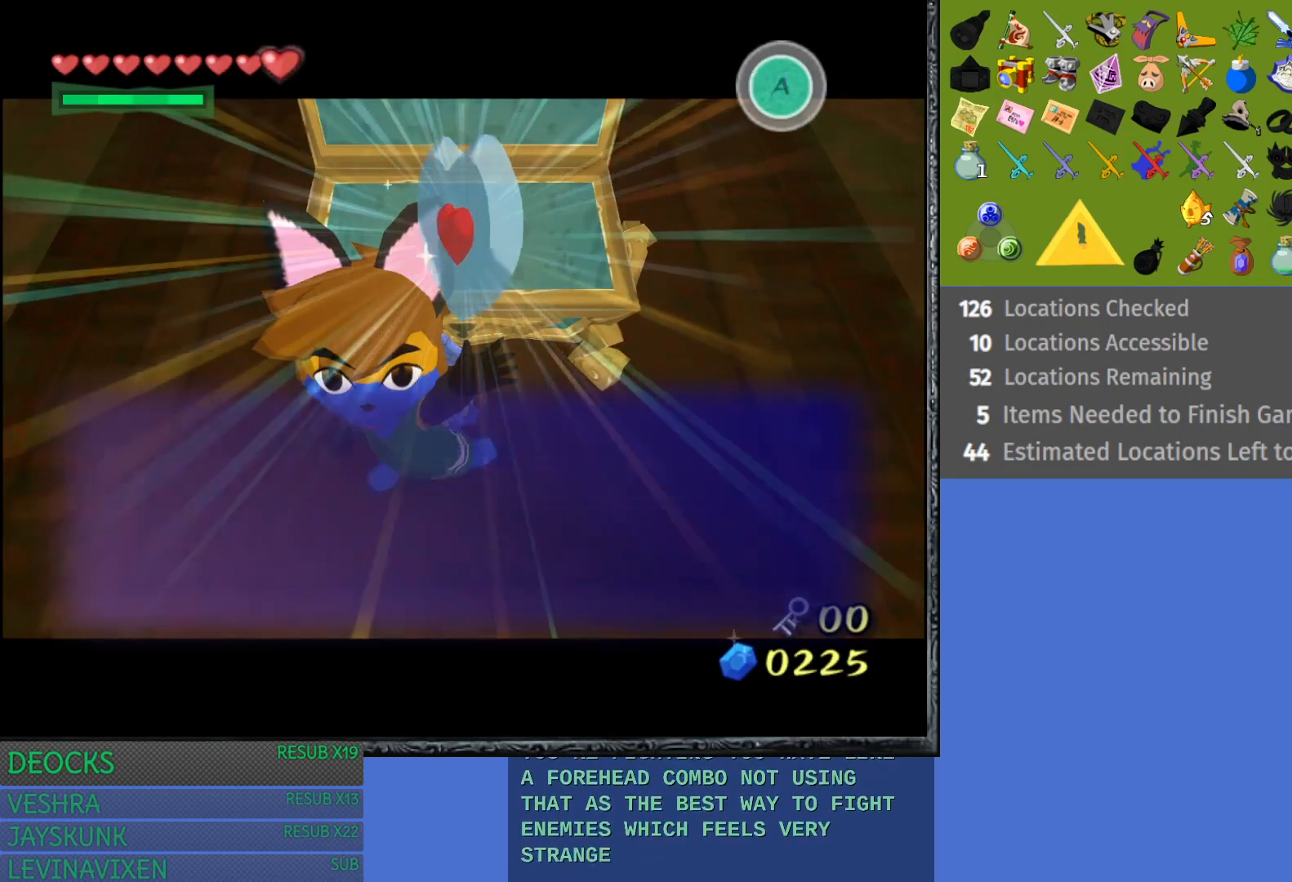
{"buttons": ["L1"], "left_stick": "center", "right_stick": "center", "events": [[350, "L1", "down"]]}
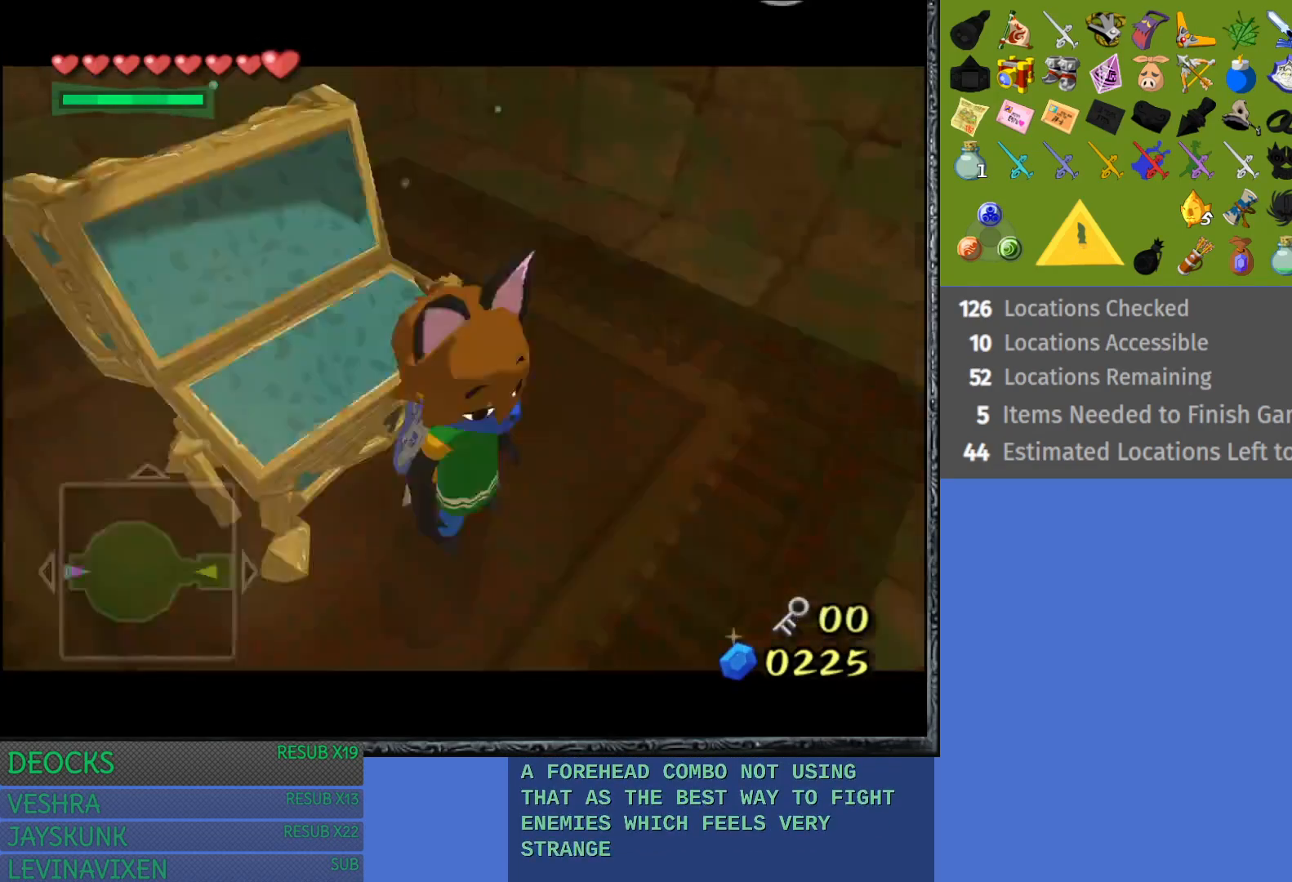
{"buttons": [], "left_stick": "up", "right_stick": "center", "events": [[167, "L1", "up"], [417, "left_stick", "up"]]}
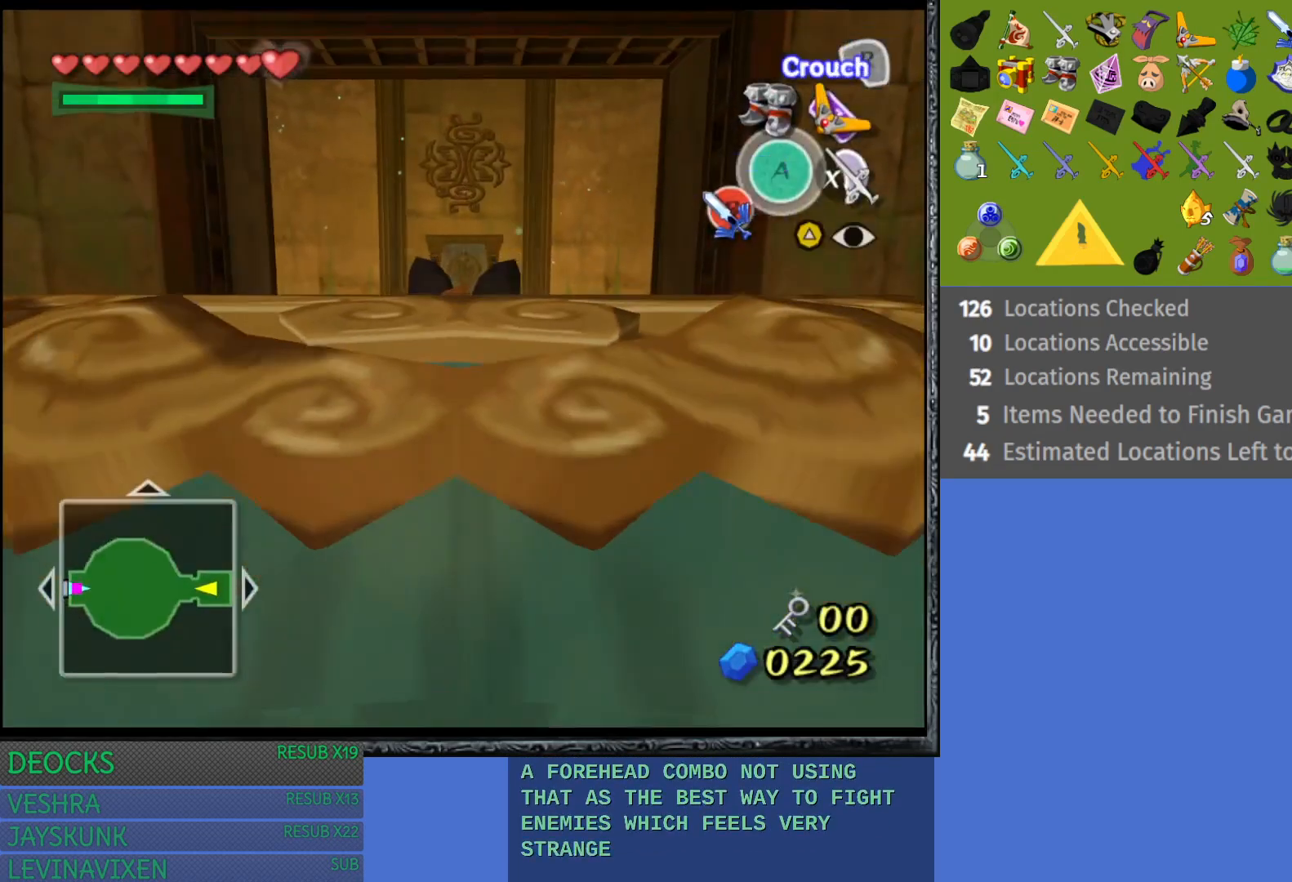
{"buttons": [], "left_stick": "up", "right_stick": "center", "events": [[283, "SQUARE", "down"], [450, "SQUARE", "up"]]}
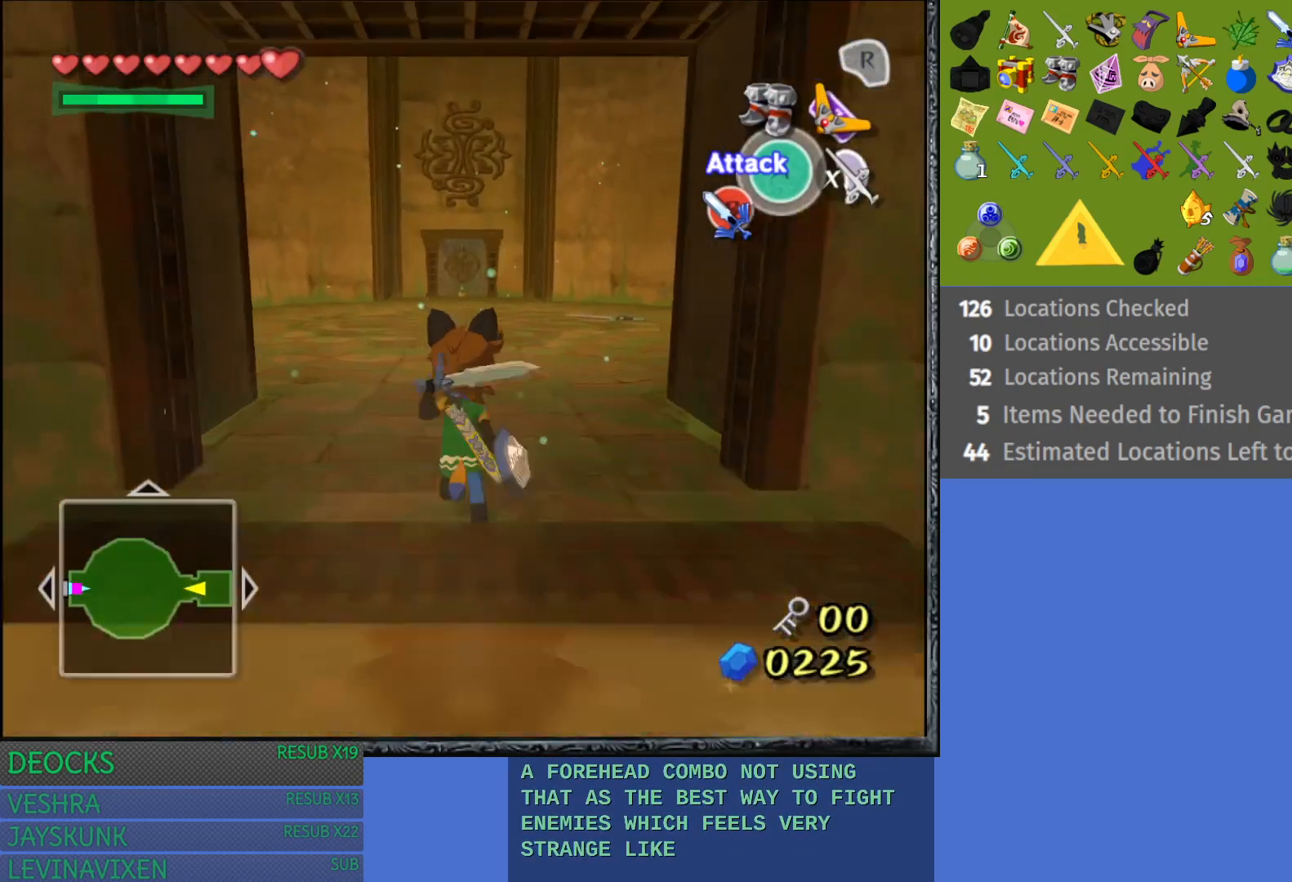
{"buttons": [], "left_stick": "up", "right_stick": "center", "events": []}
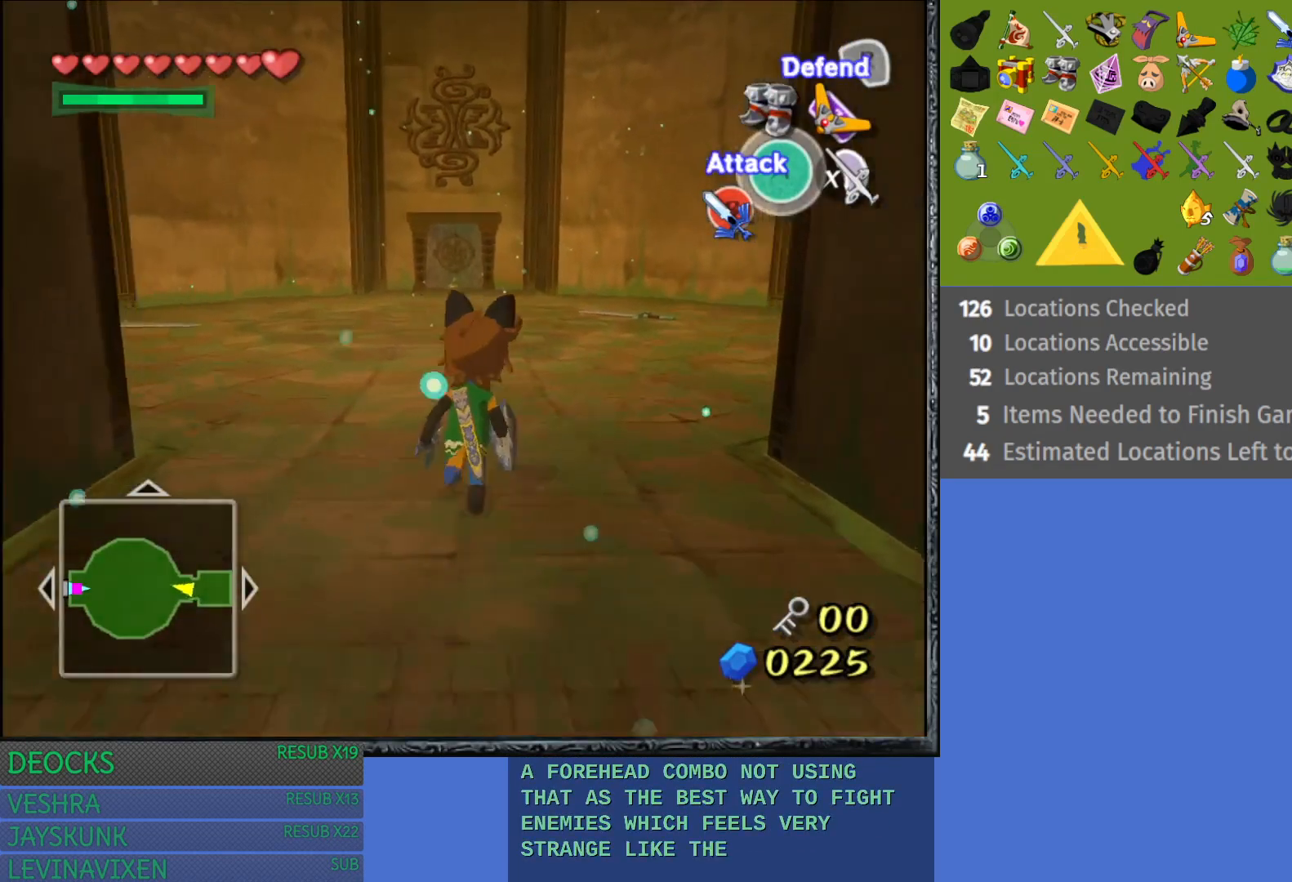
{"buttons": [], "left_stick": "up", "right_stick": "center", "events": []}
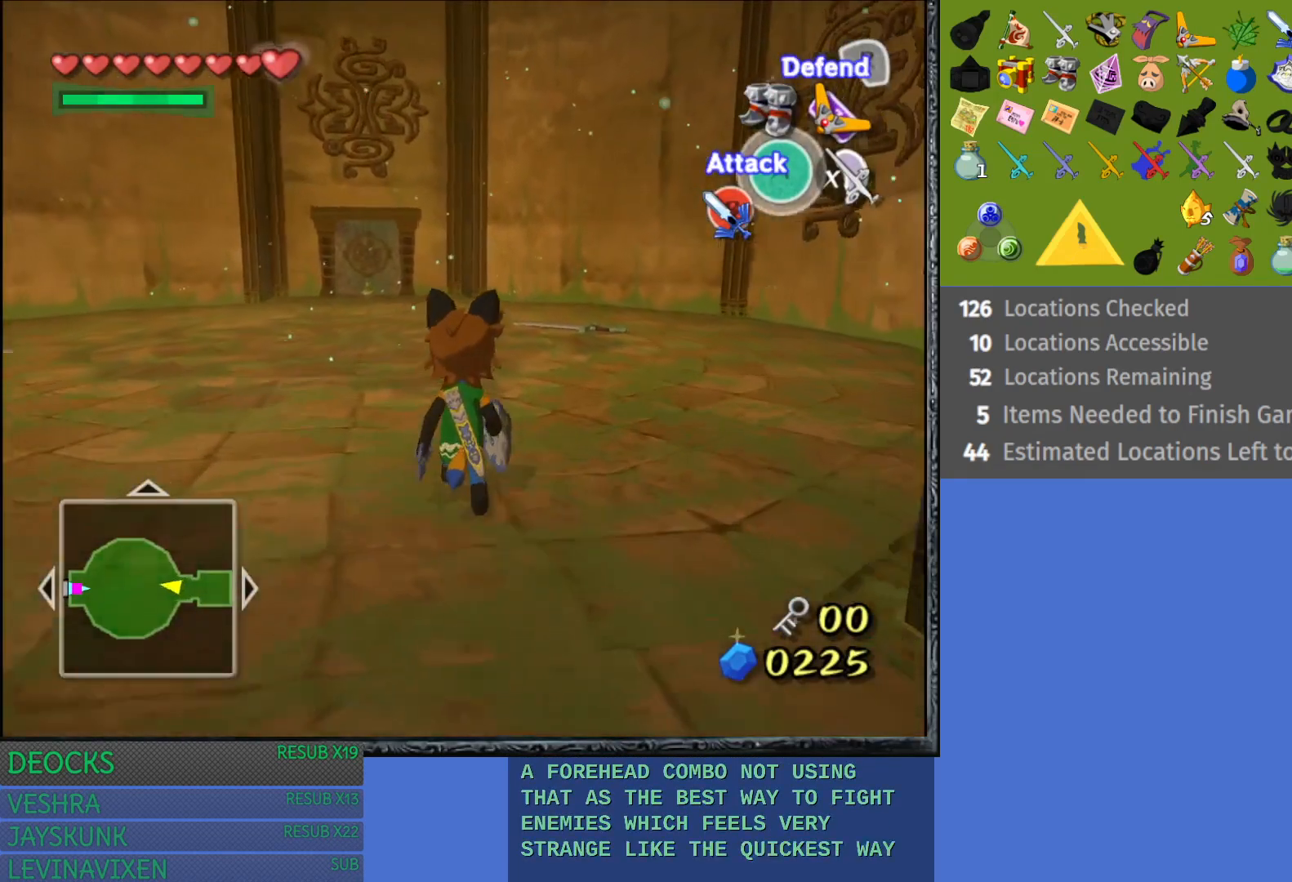
{"buttons": [], "left_stick": "up", "right_stick": "center", "events": []}
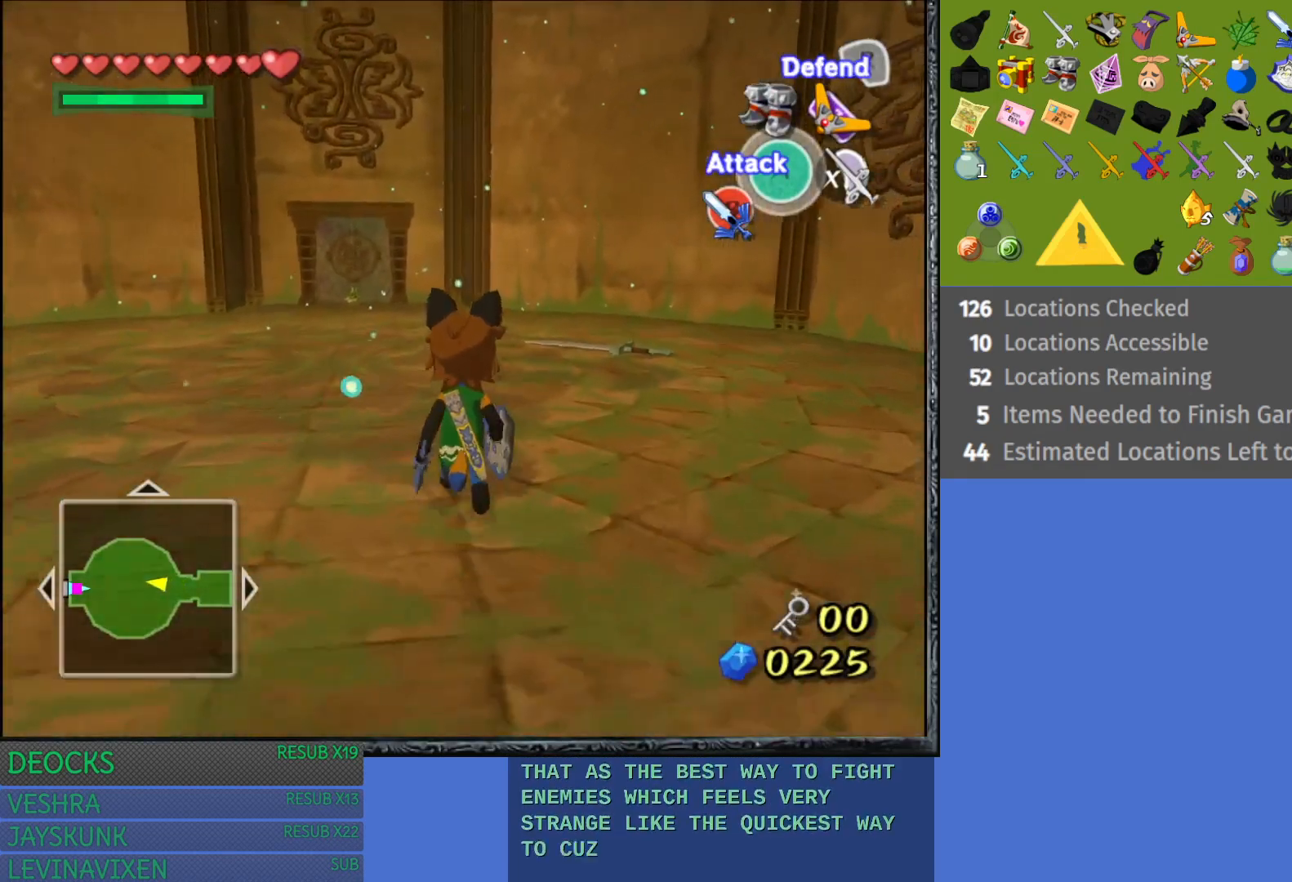
{"buttons": [], "left_stick": "up", "right_stick": "center", "events": []}
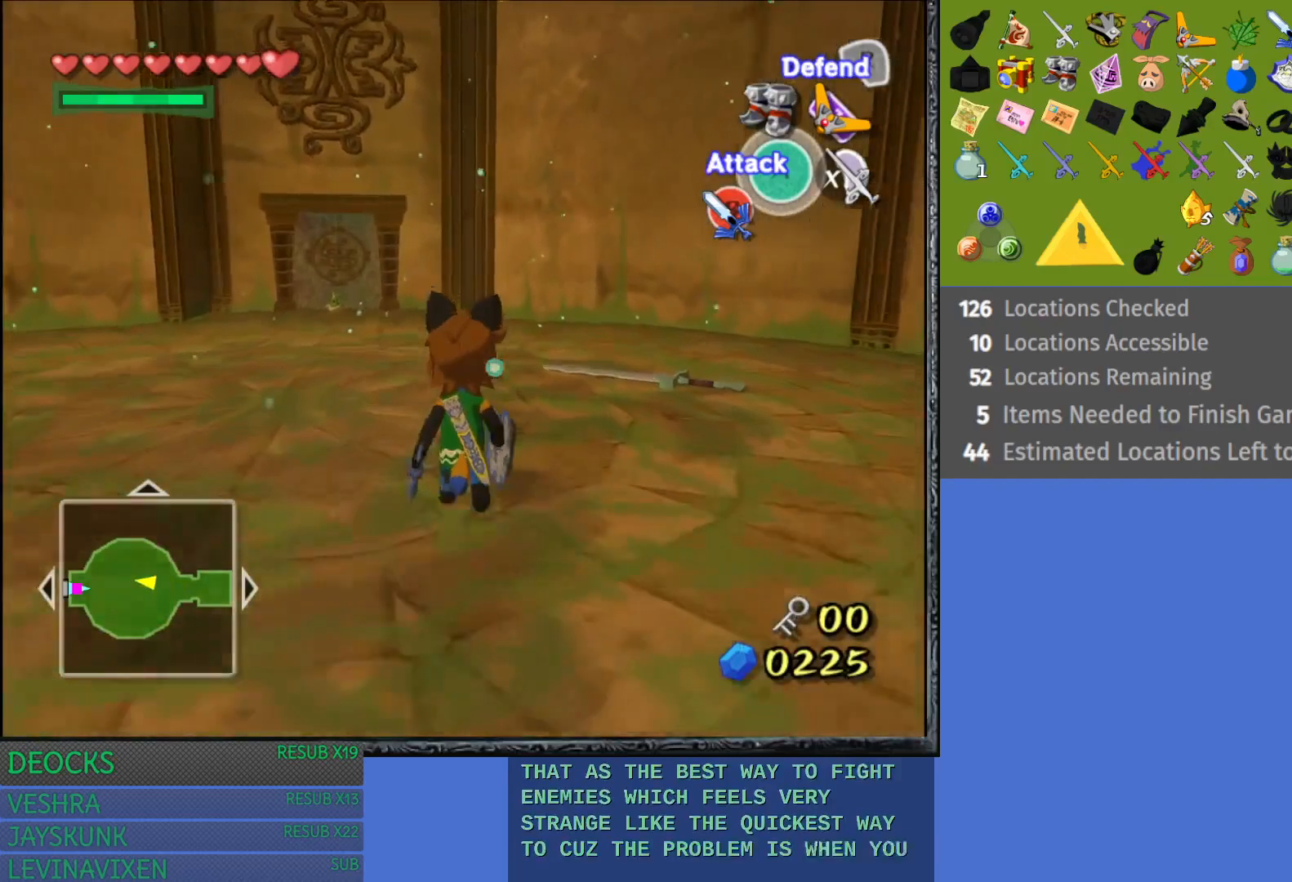
{"buttons": [], "left_stick": "up", "right_stick": "center", "events": []}
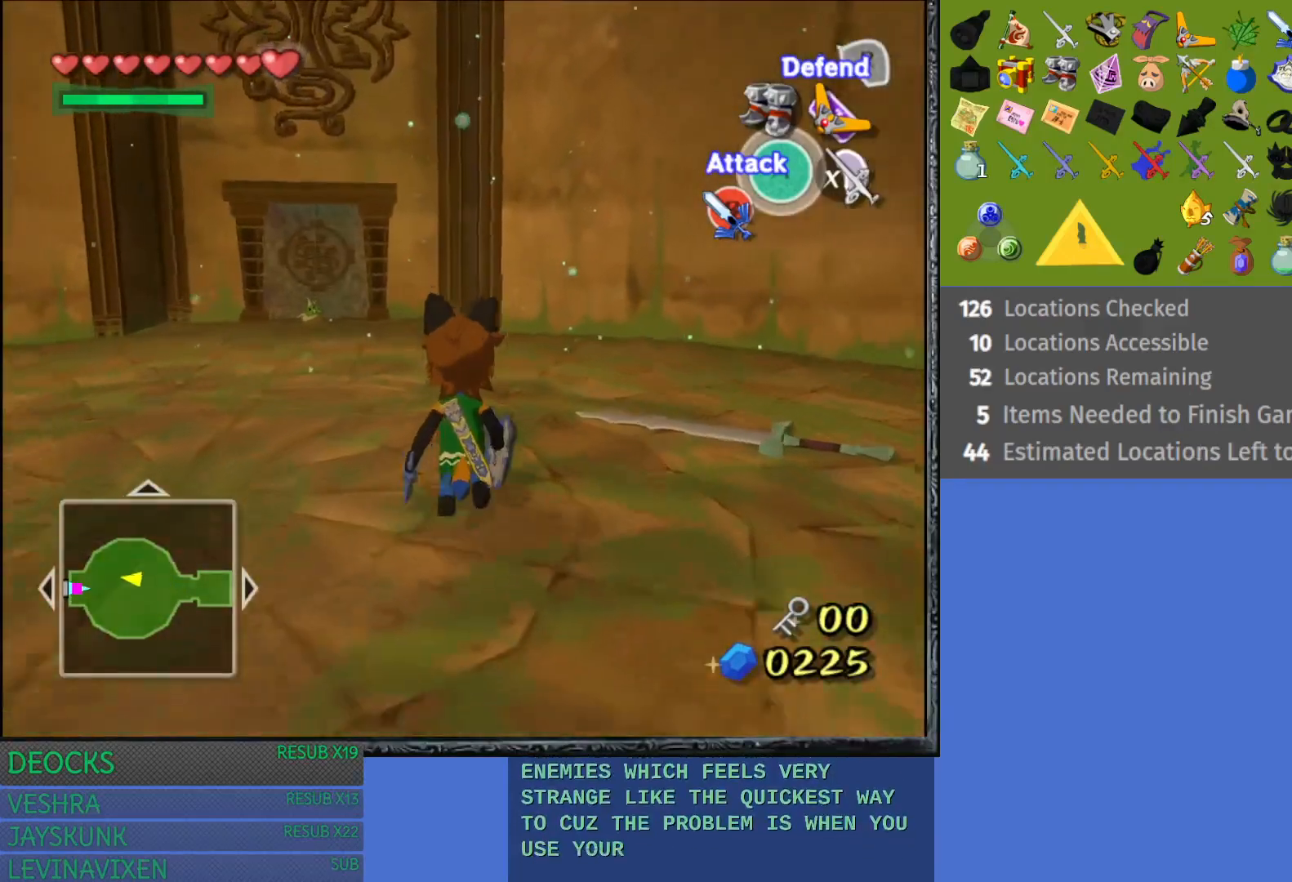
{"buttons": [], "left_stick": "up", "right_stick": "center", "events": []}
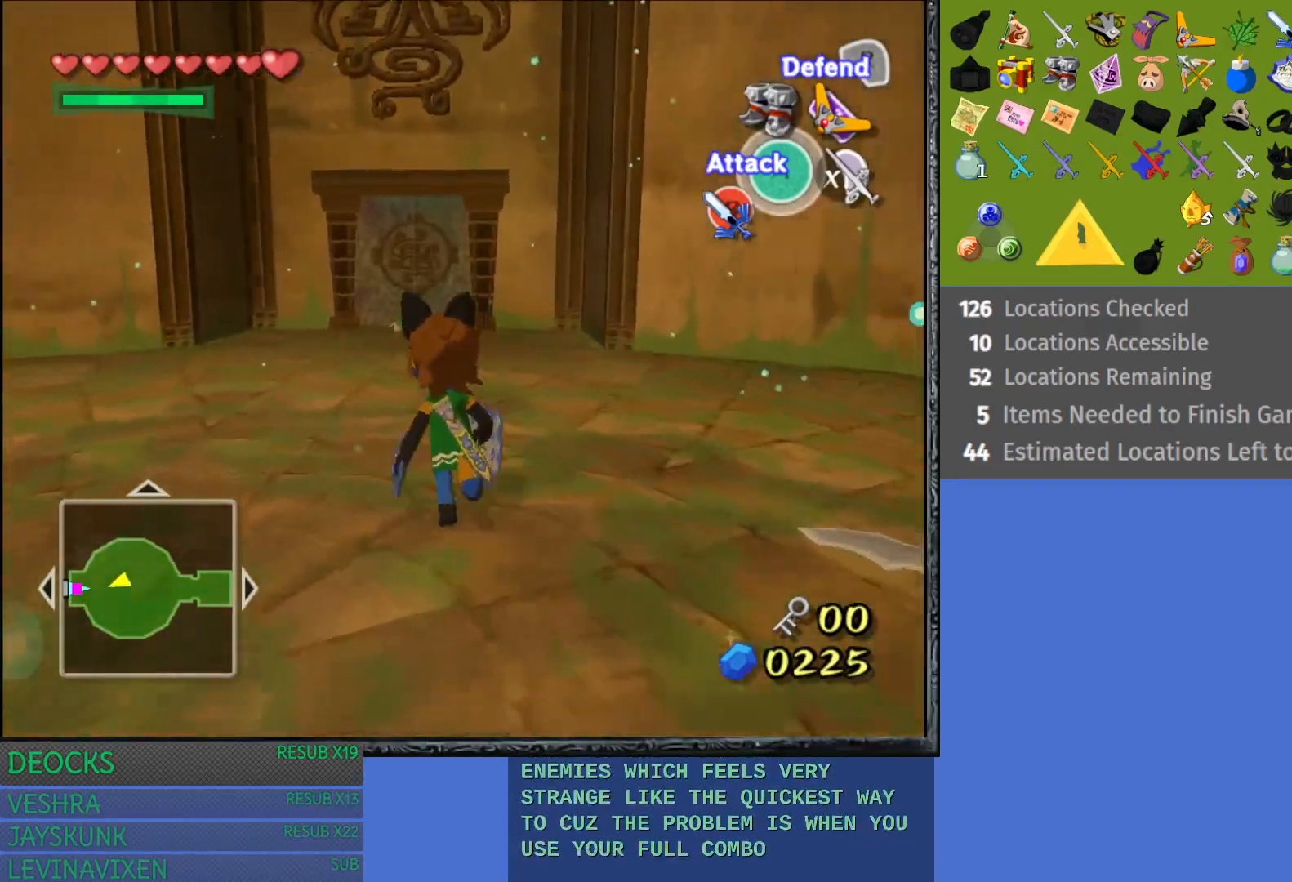
{"buttons": [], "left_stick": "up", "right_stick": "center", "events": []}
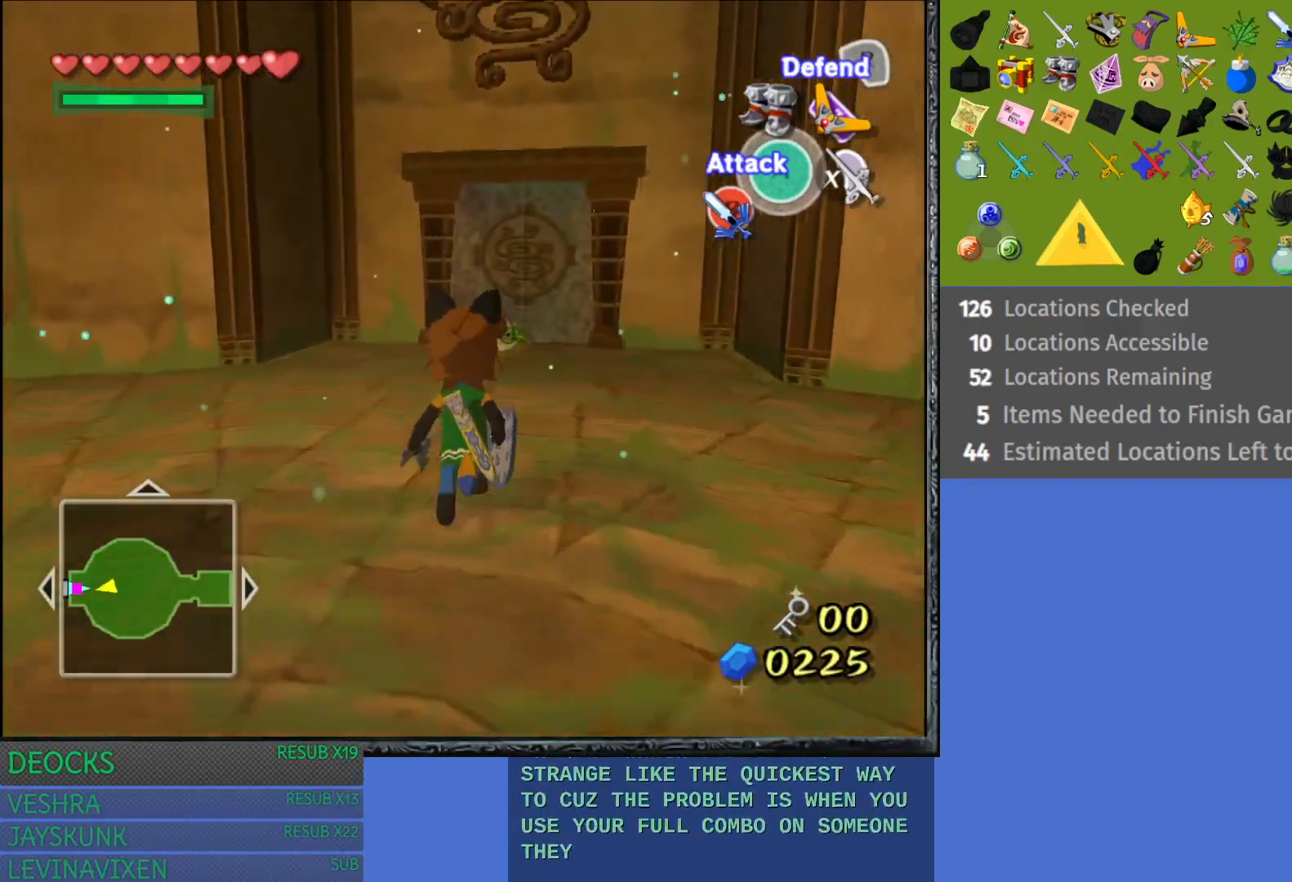
{"buttons": [], "left_stick": "up", "right_stick": "center", "events": []}
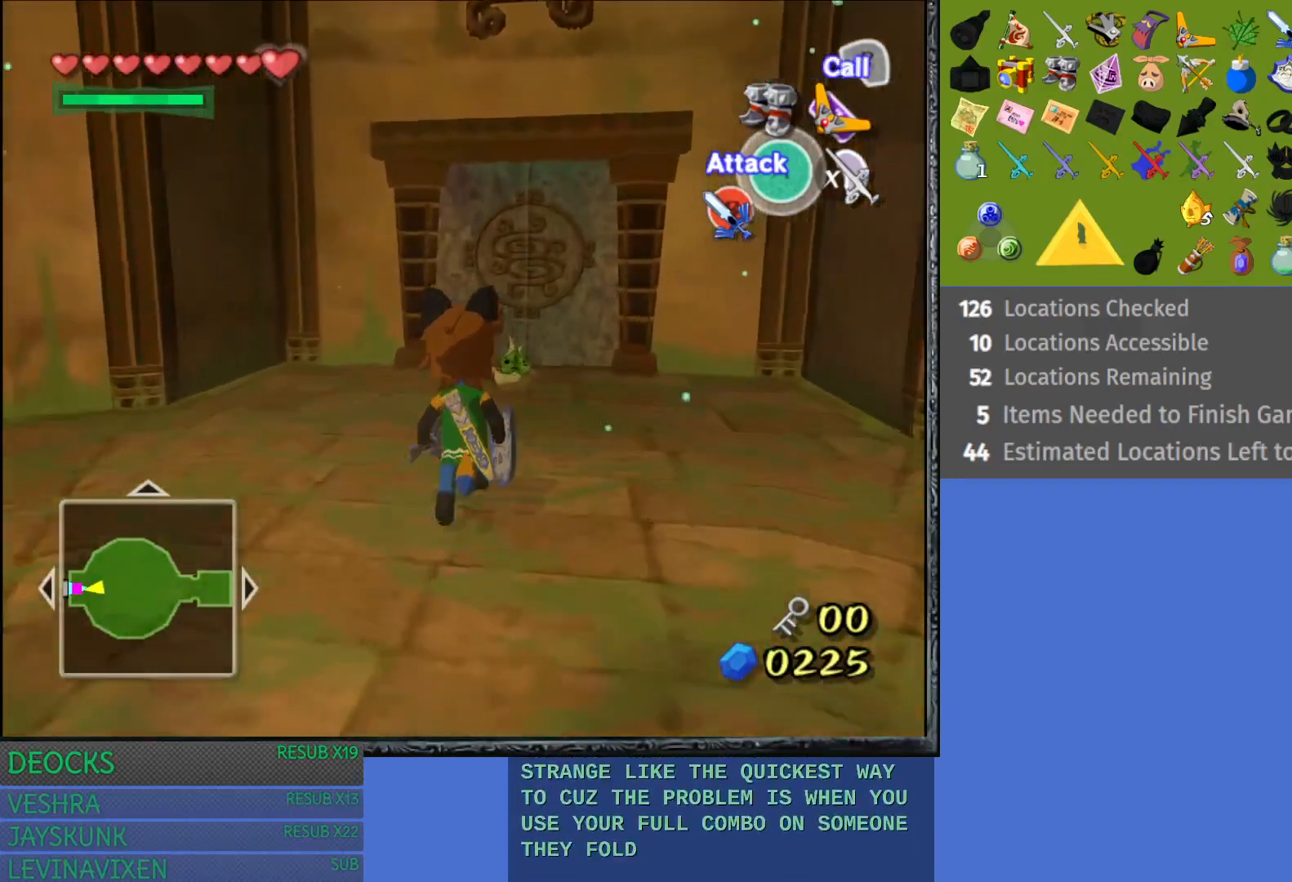
{"buttons": [], "left_stick": "center", "right_stick": "center", "events": [[483, "left_stick", "center"]]}
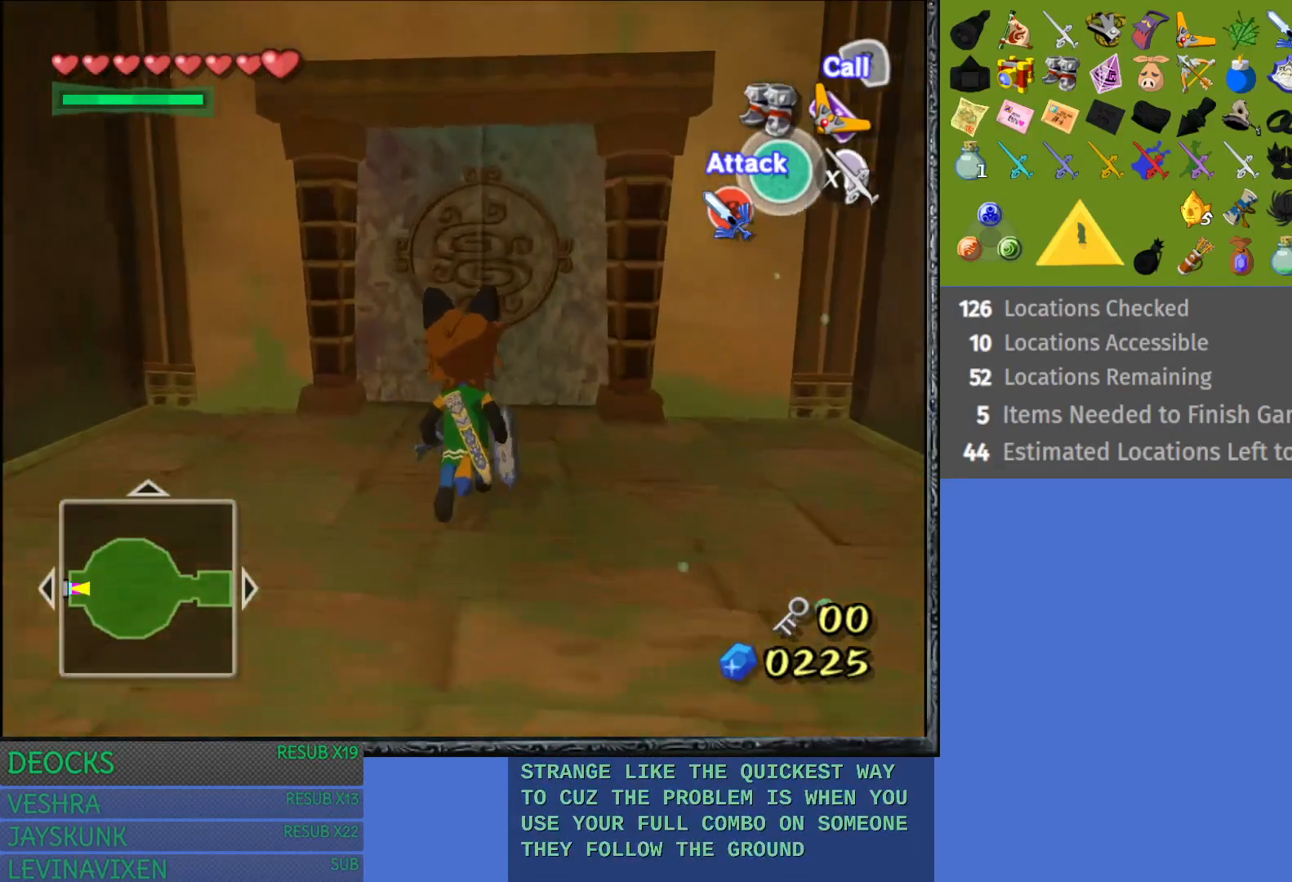
{"buttons": [], "left_stick": "center", "right_stick": "center", "events": [[17, "CROSS", "down"], [217, "CROSS", "up"], [450, "CROSS", "down"], [500, "CROSS", "up"]]}
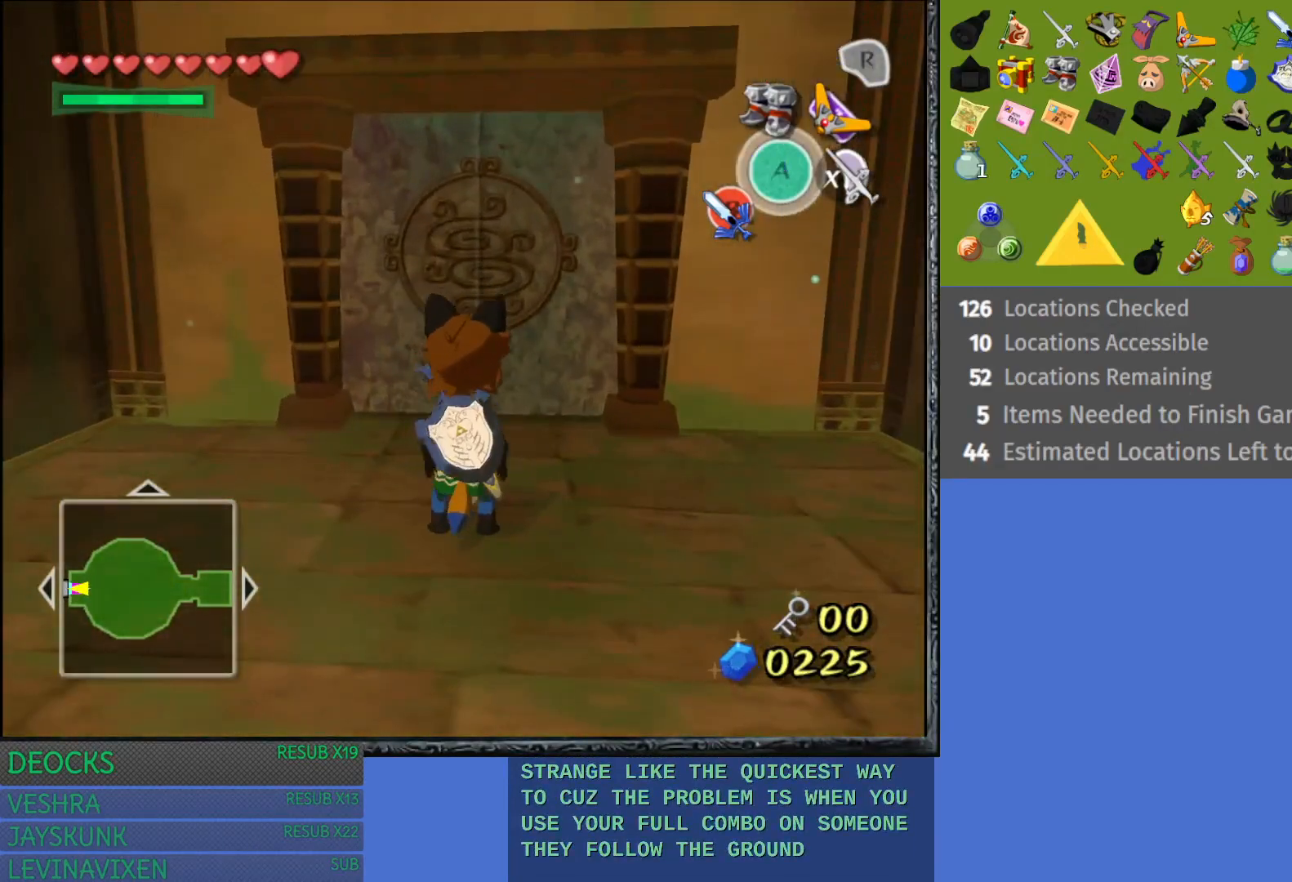
{"buttons": [], "left_stick": "center", "right_stick": "center", "events": []}
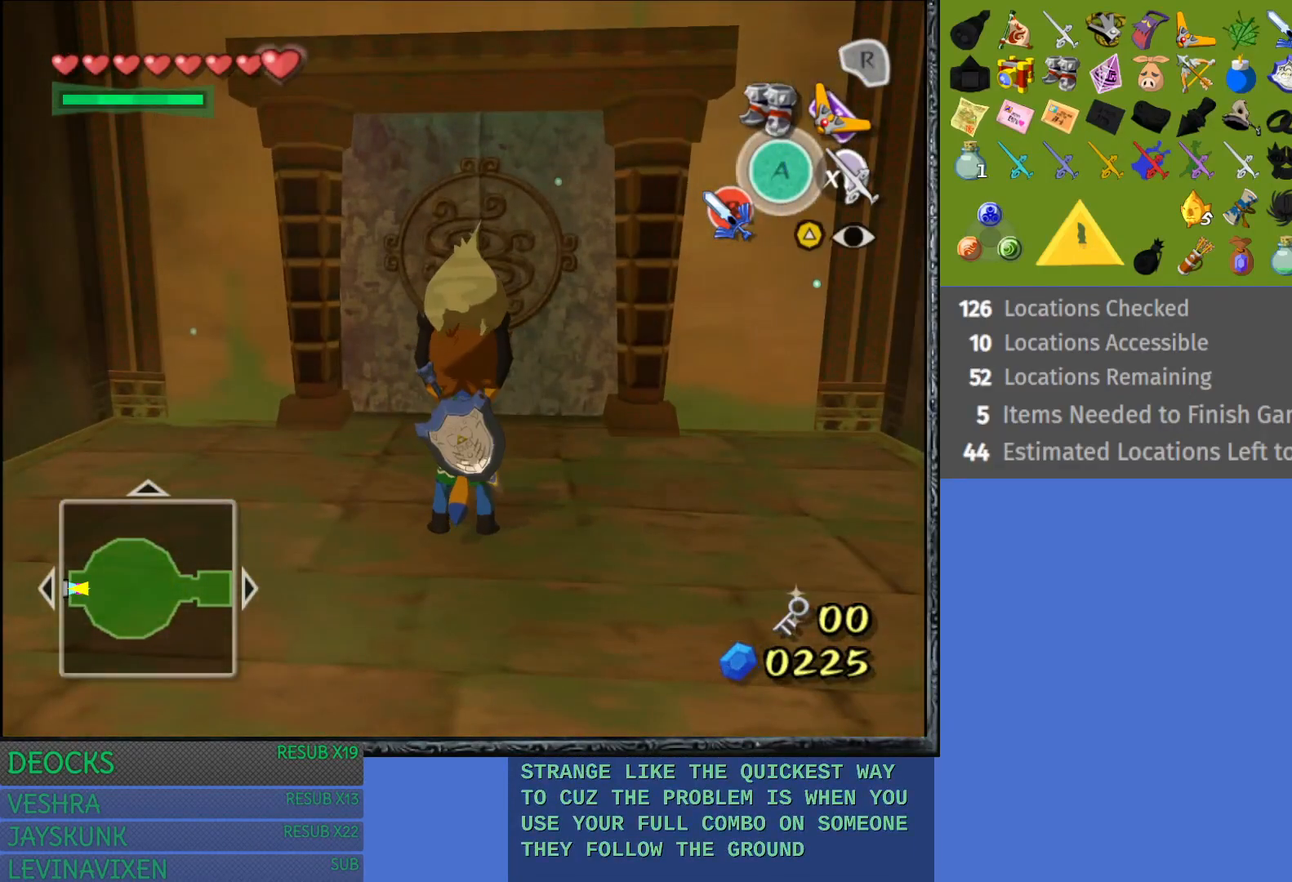
{"buttons": [], "left_stick": "up", "right_stick": "center", "events": [[267, "left_stick", "up"]]}
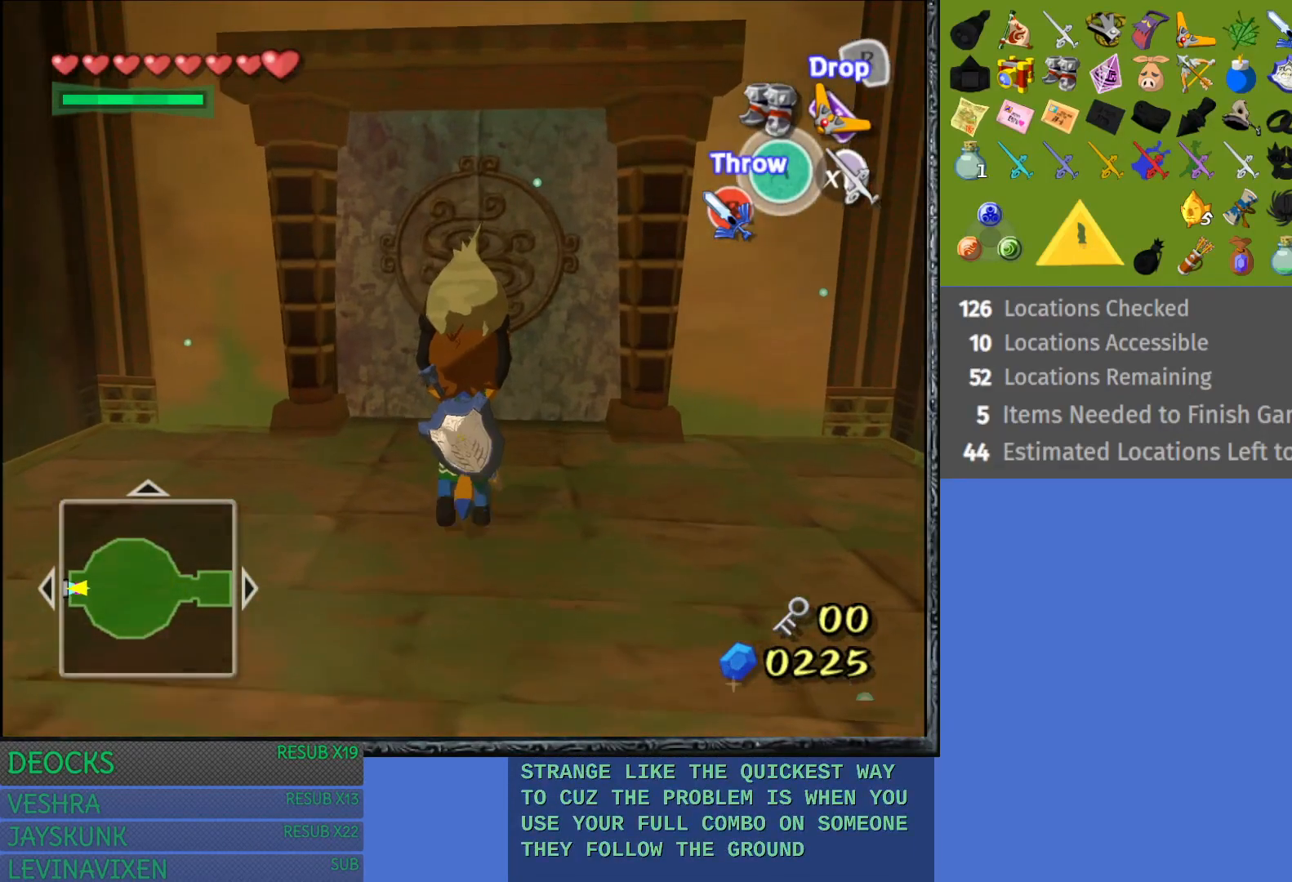
{"buttons": [], "left_stick": "center", "right_stick": "center", "events": [[350, "CROSS", "down"], [450, "left_stick", "center"], [483, "CROSS", "up"]]}
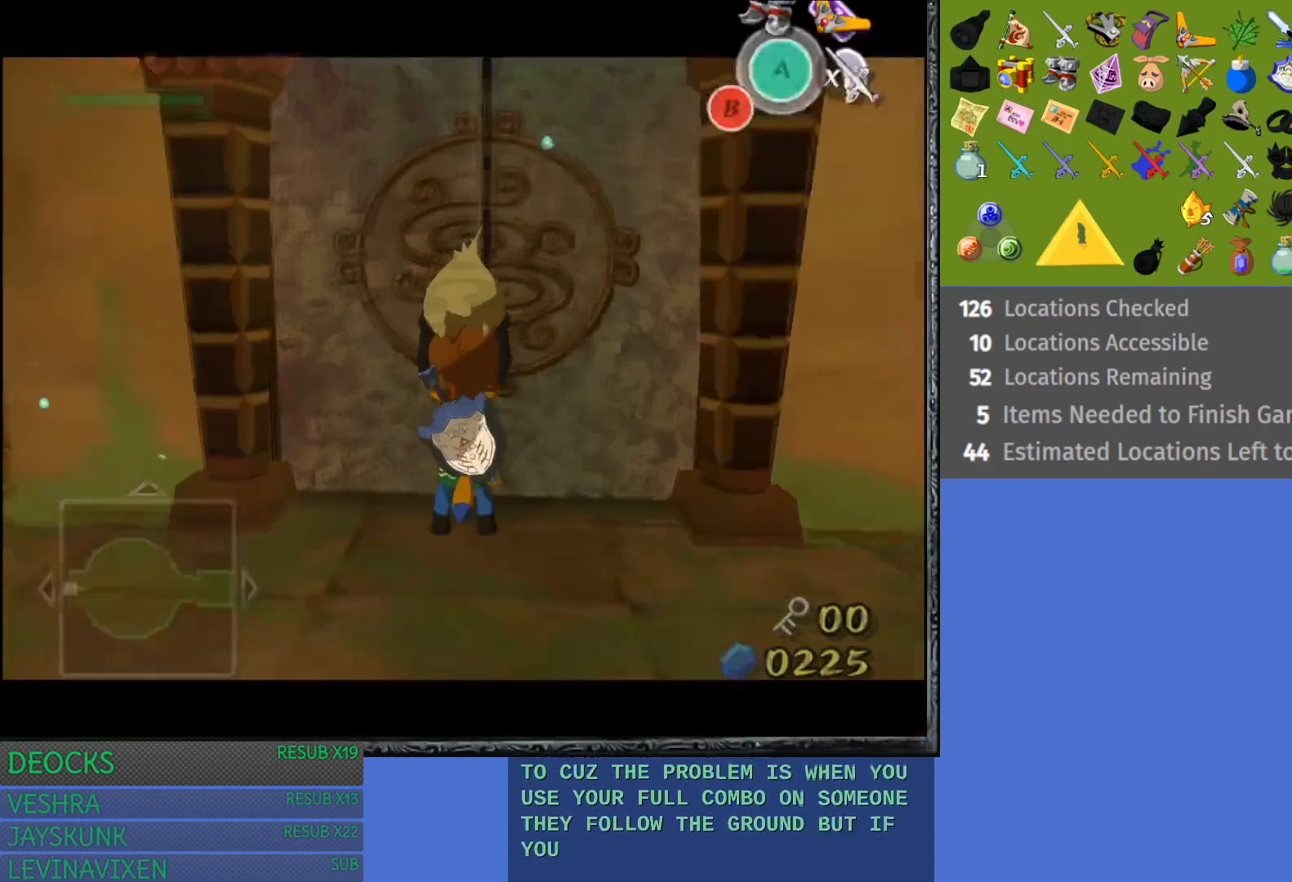
{"buttons": [], "left_stick": "center", "right_stick": "center", "events": []}
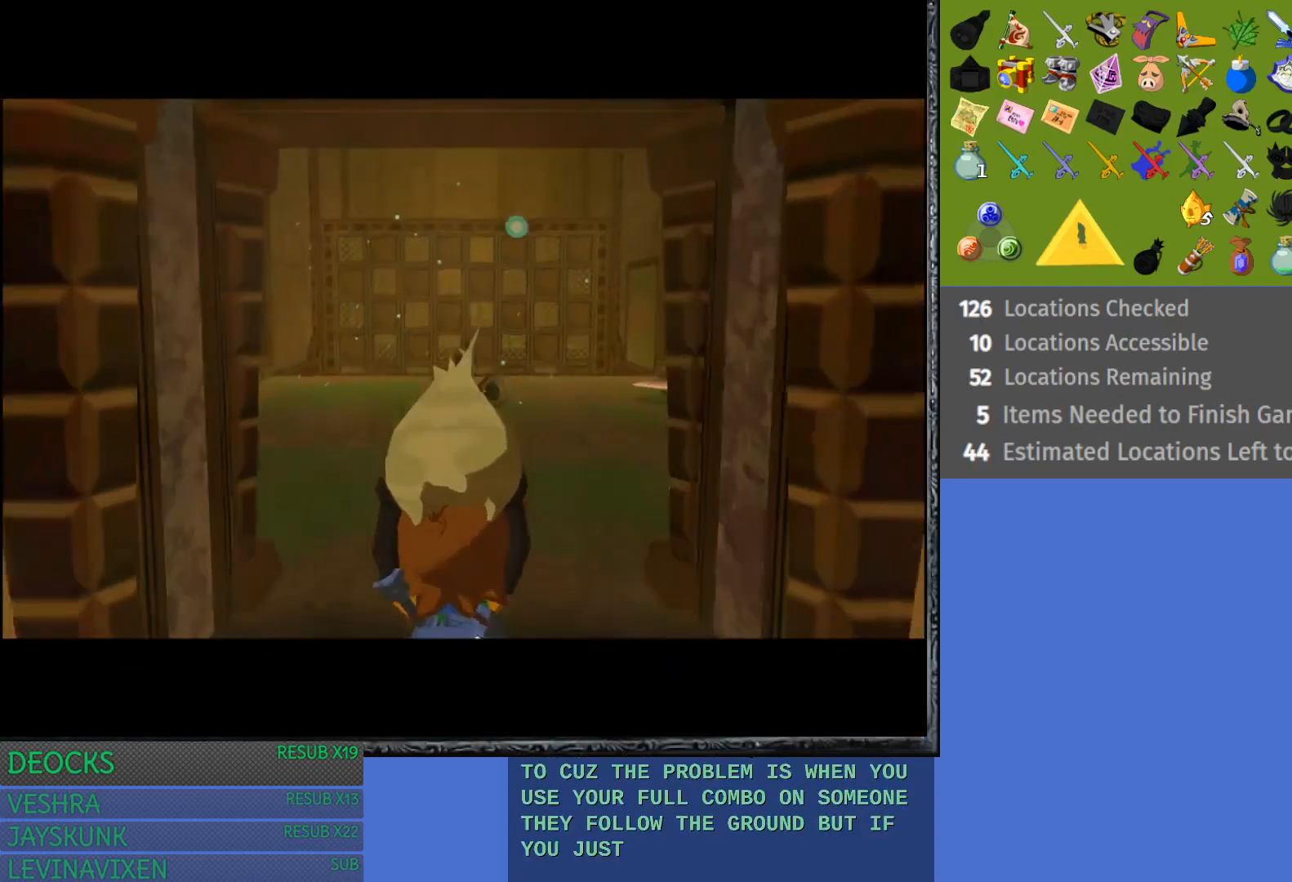
{"buttons": [], "left_stick": "center", "right_stick": "center", "events": []}
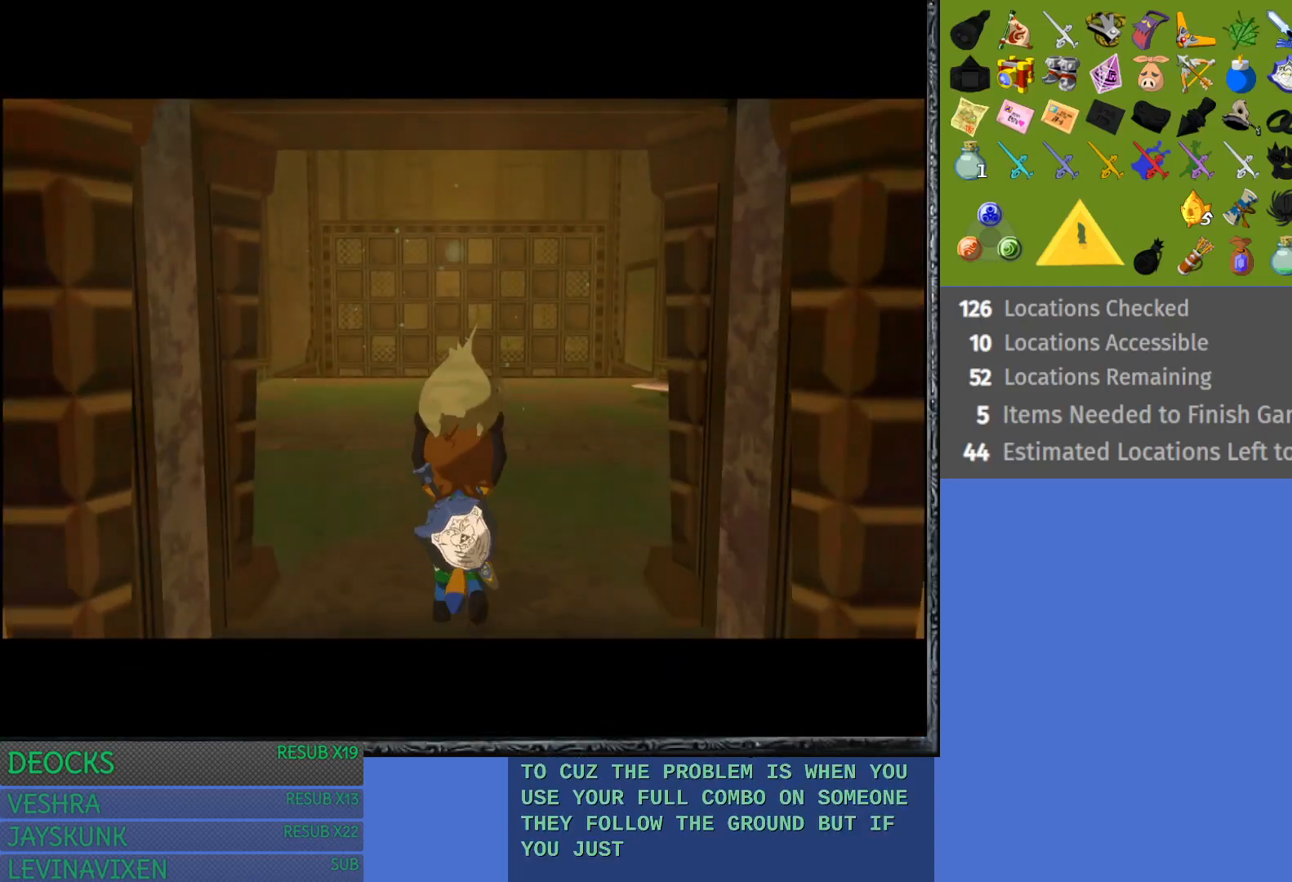
{"buttons": [], "left_stick": "center", "right_stick": "center", "events": []}
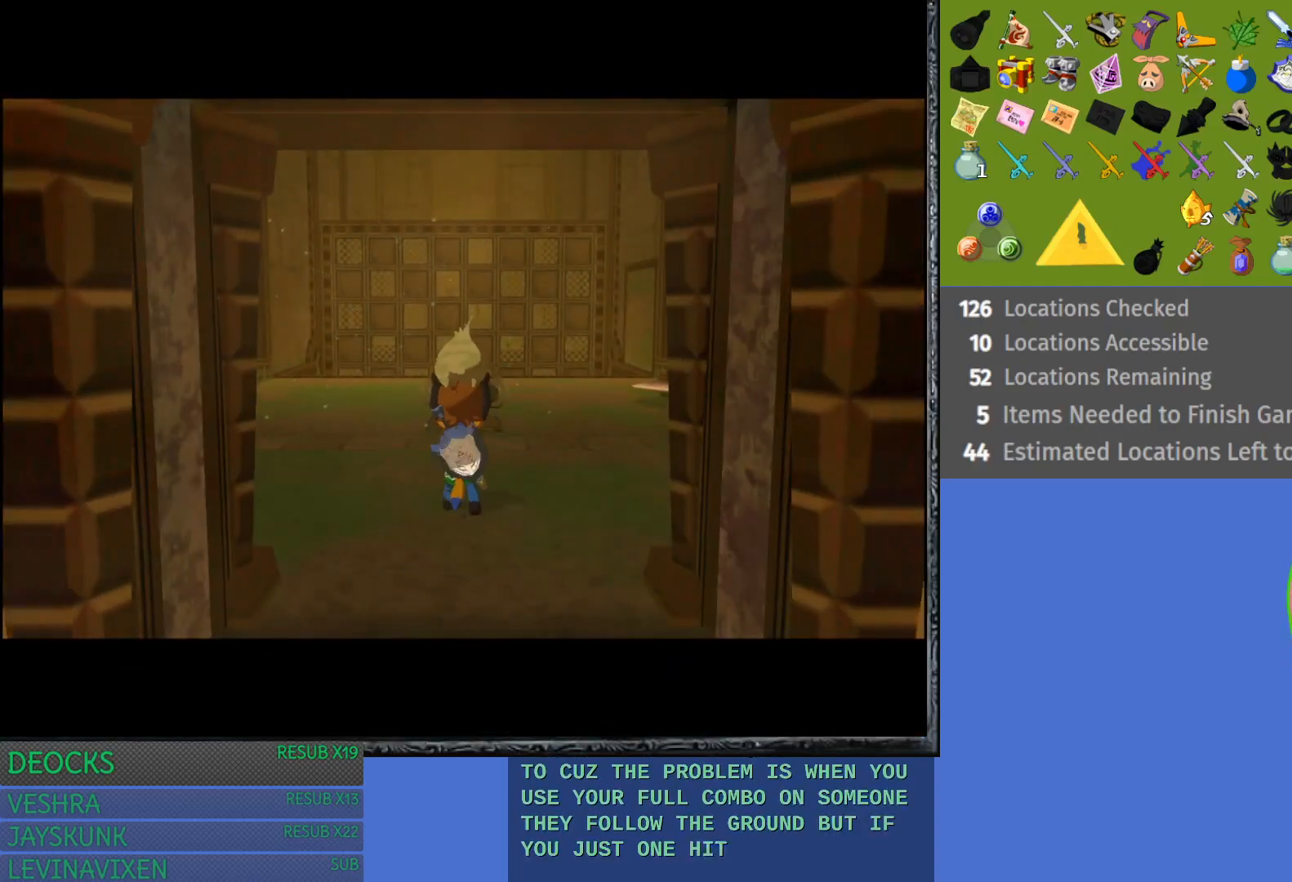
{"buttons": [], "left_stick": "center", "right_stick": "center", "events": []}
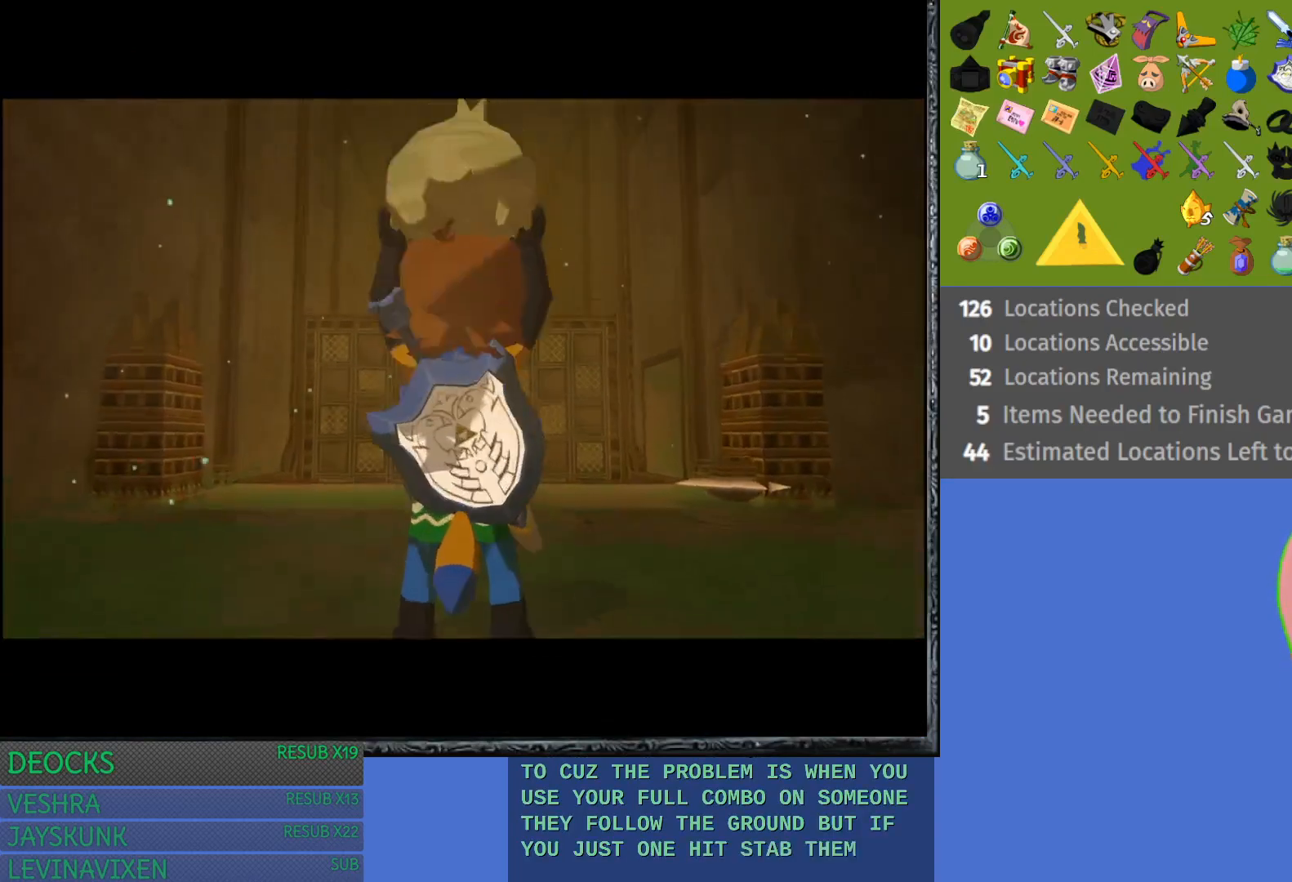
{"buttons": [], "left_stick": "up-left", "right_stick": "center", "events": [[50, "left_stick", "up-left"]]}
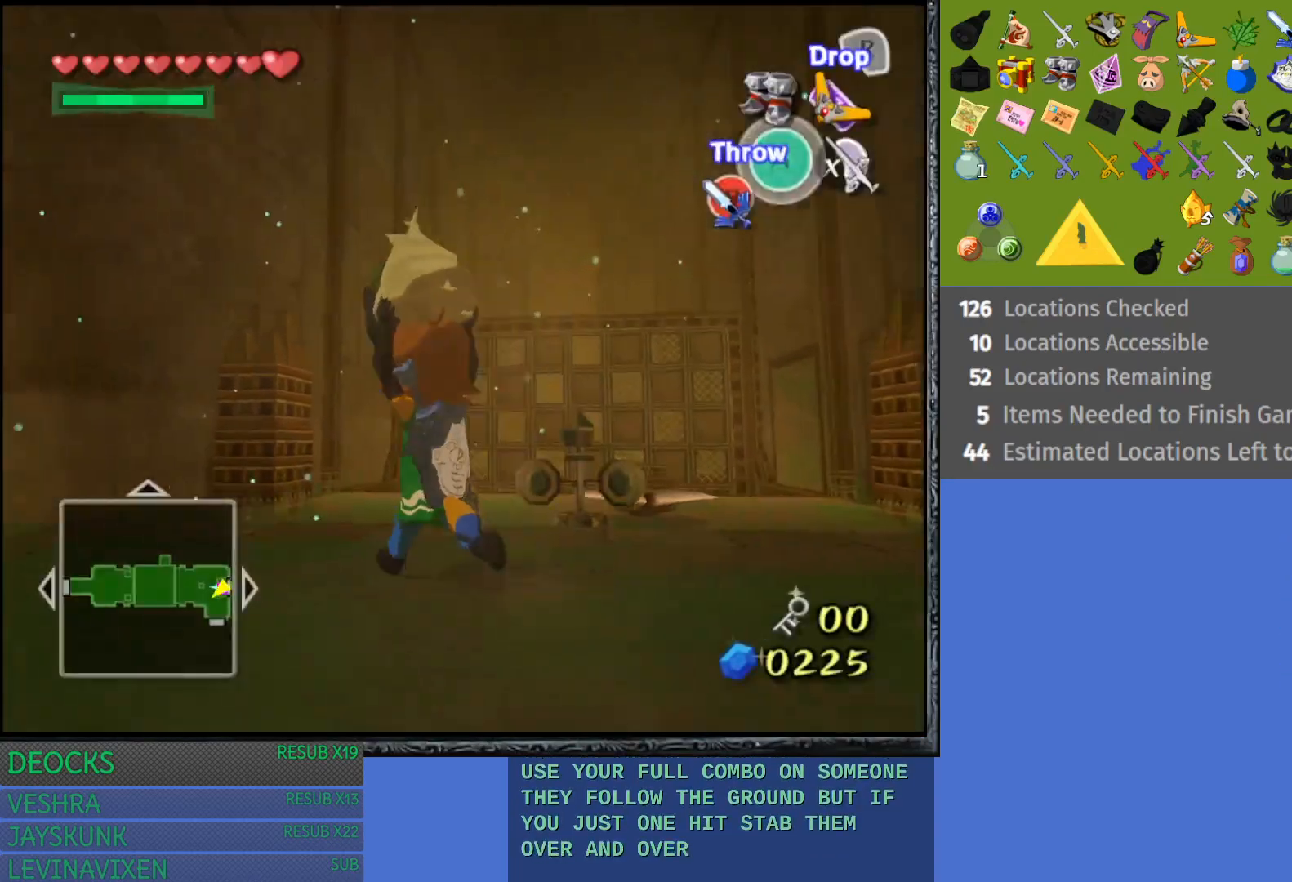
{"buttons": [], "left_stick": "up-left", "right_stick": "center", "events": []}
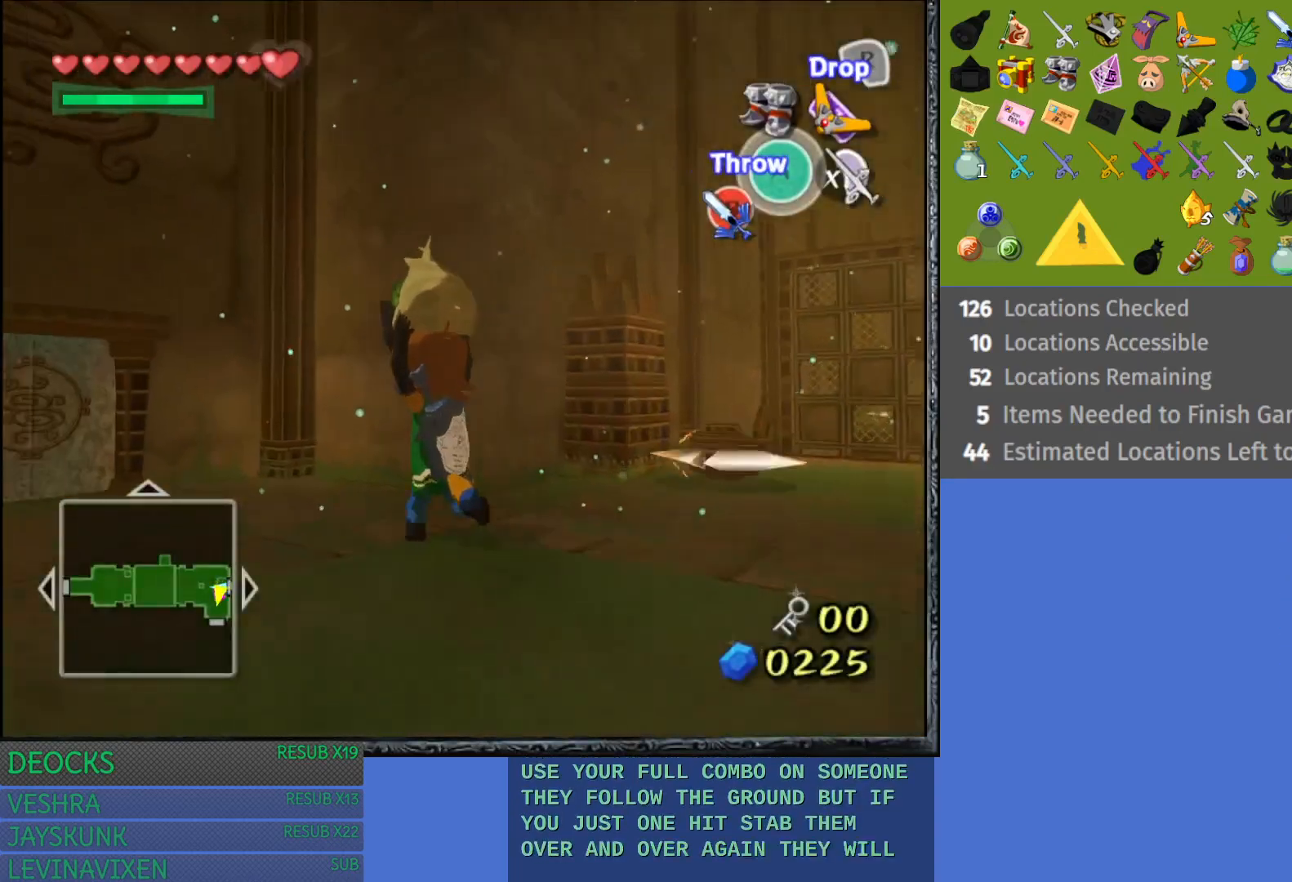
{"buttons": [], "left_stick": "up-left", "right_stick": "center", "events": []}
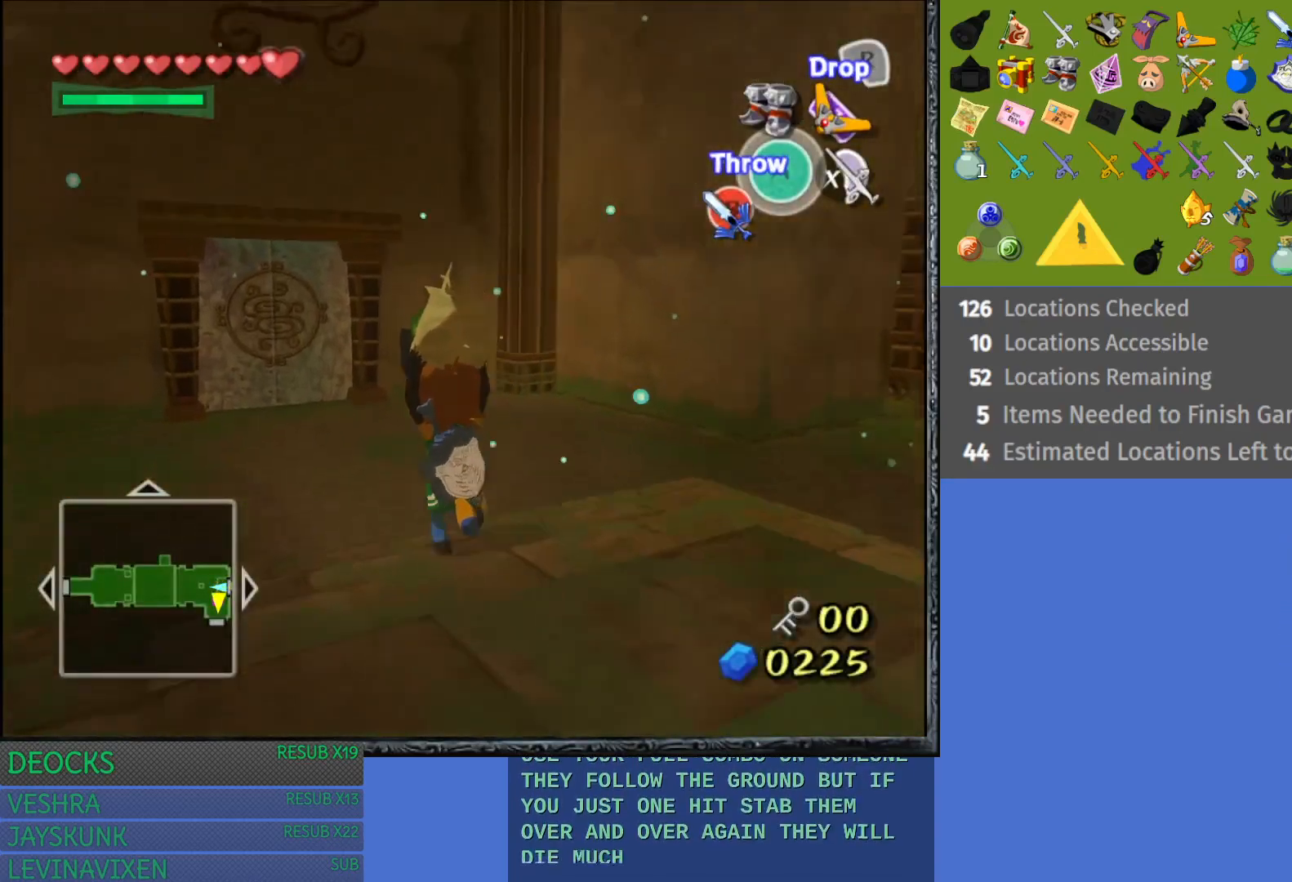
{"buttons": [], "left_stick": "up-left", "right_stick": "center", "events": []}
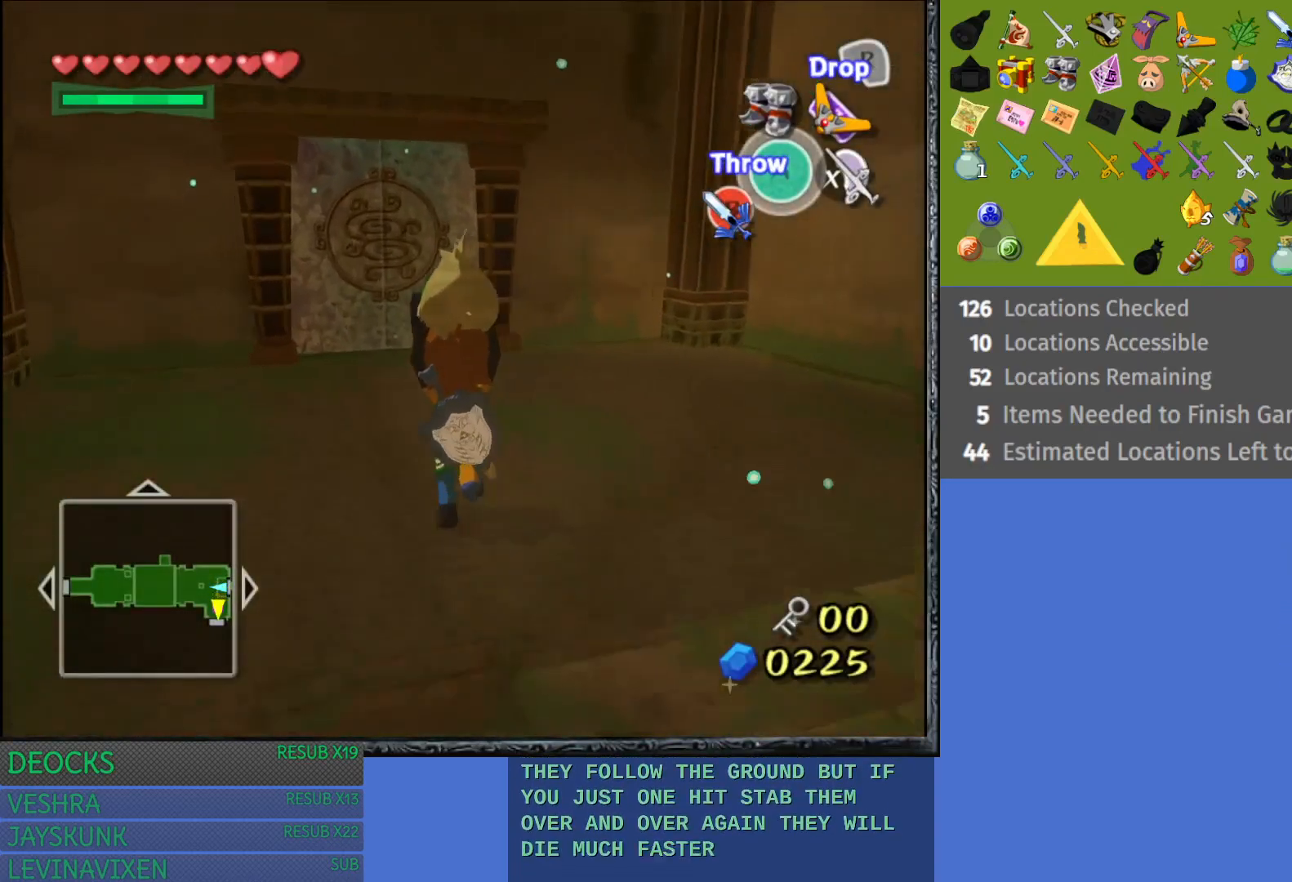
{"buttons": [], "left_stick": "up", "right_stick": "center", "events": [[367, "left_stick", "up"]]}
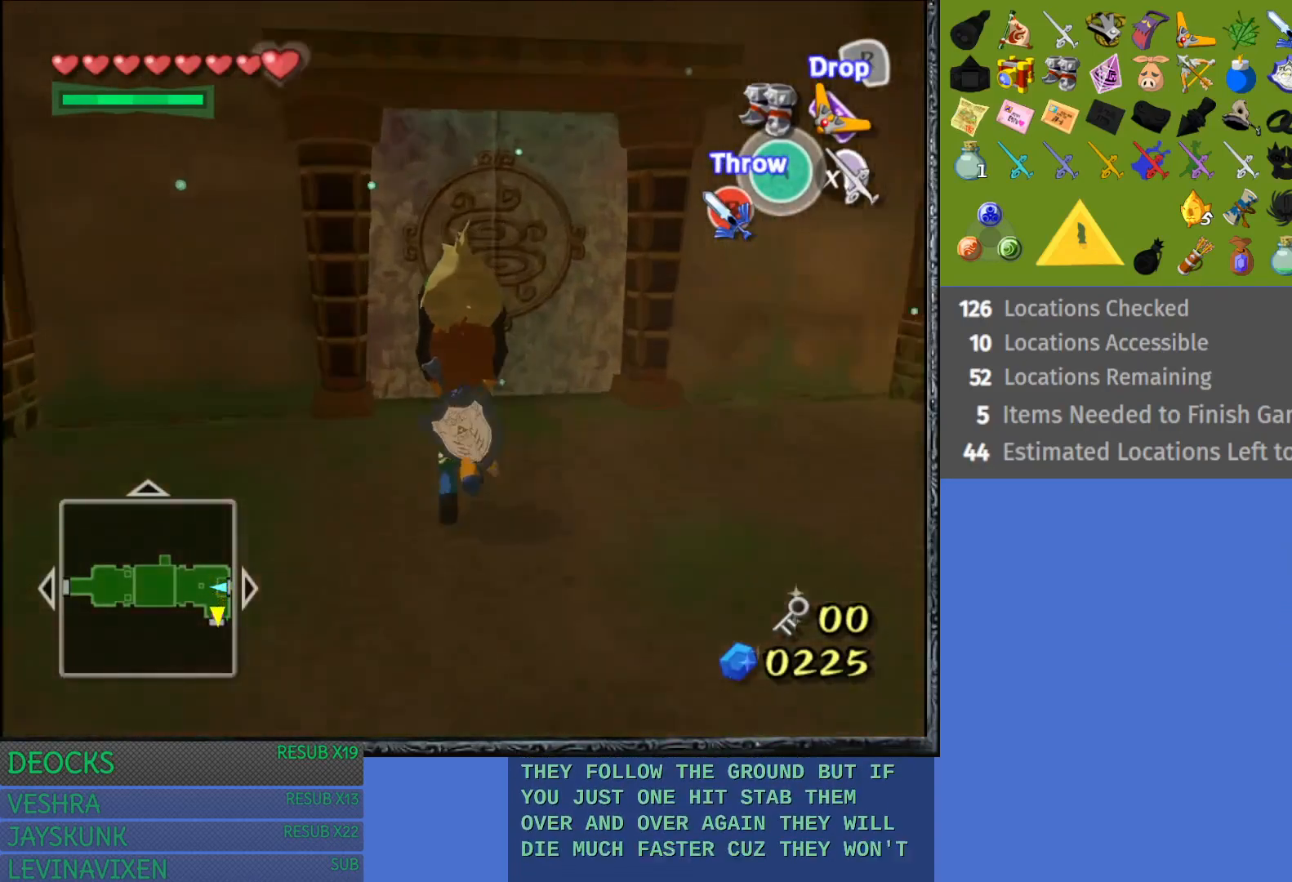
{"buttons": [], "left_stick": "up", "right_stick": "center", "events": []}